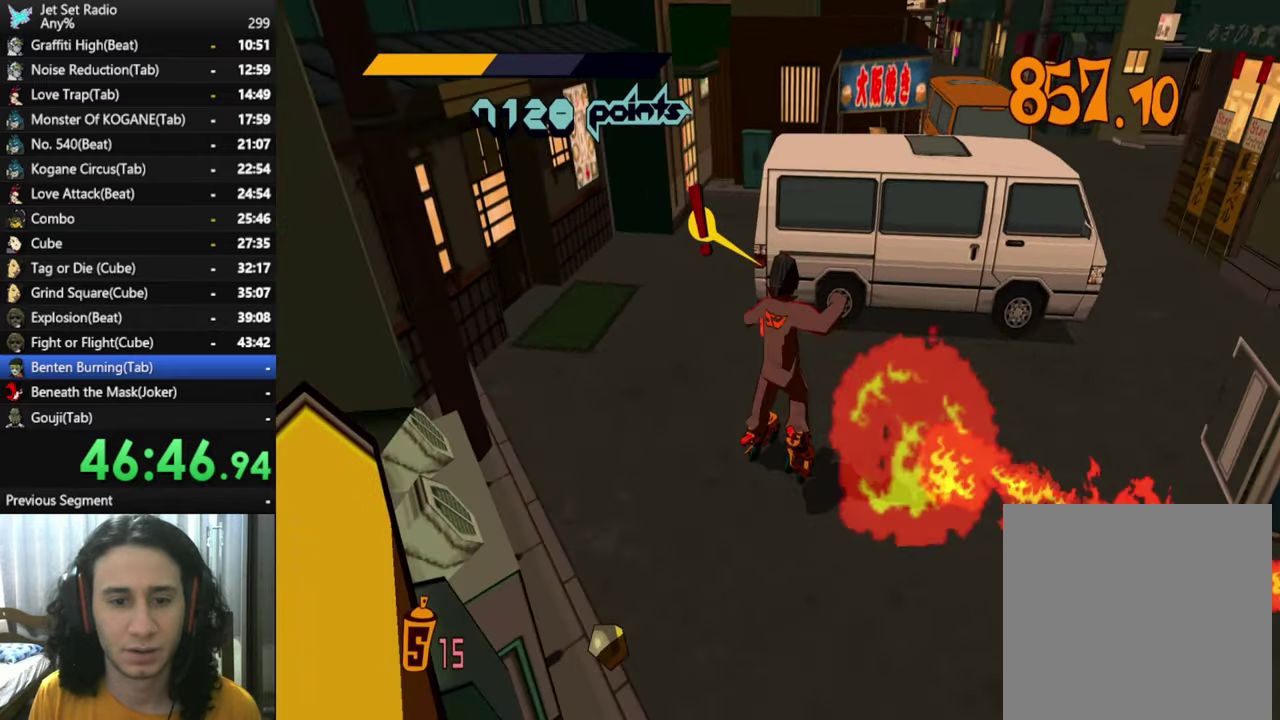
Gameplay with a controller (Xbox layout); each line is a JSON object with the inputs held at the frame after it. "button_events" lists button changes between this image and that frame as [ms after this image, input, new state], when the widget could be followed in between (sticks are given only as held states).
{"buttons": ["A", "R2"], "left_stick": "up", "right_stick": "center", "button_events": [[50, "R2", "down"], [450, "A", "down"]]}
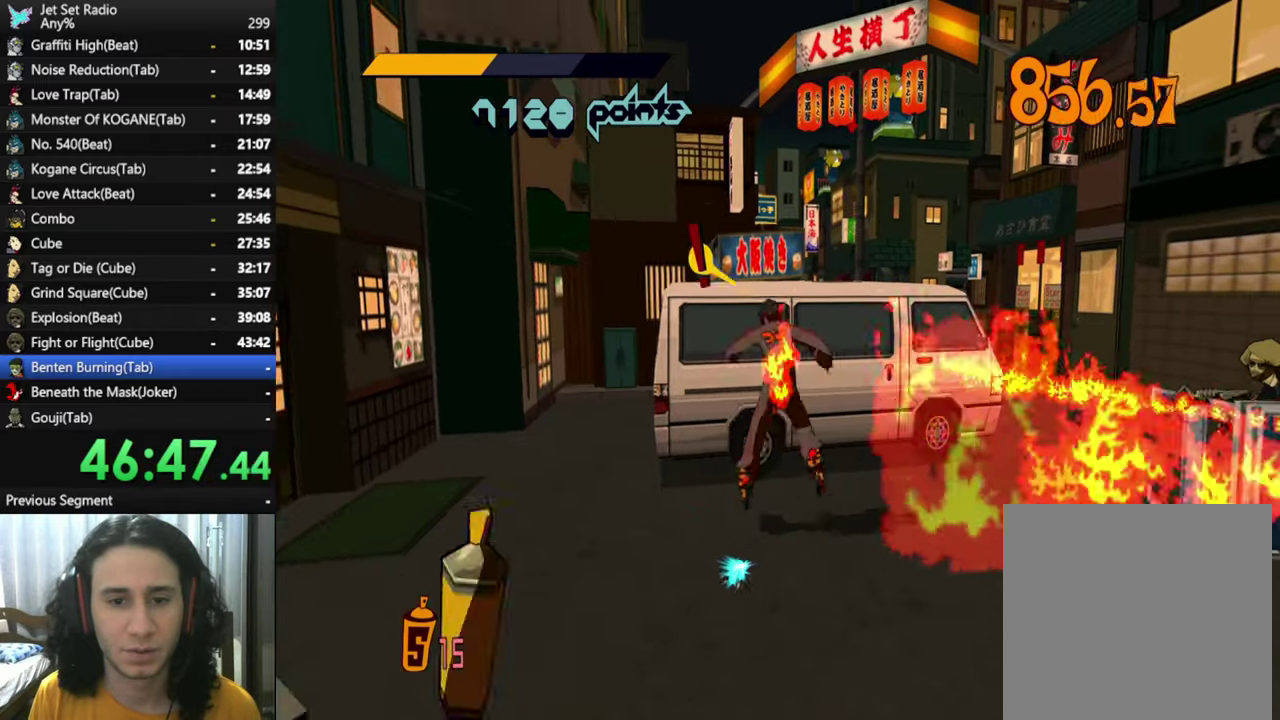
{"buttons": ["R2"], "left_stick": "up", "right_stick": "center", "button_events": [[284, "R2", "up"], [367, "A", "up"], [500, "R2", "down"]]}
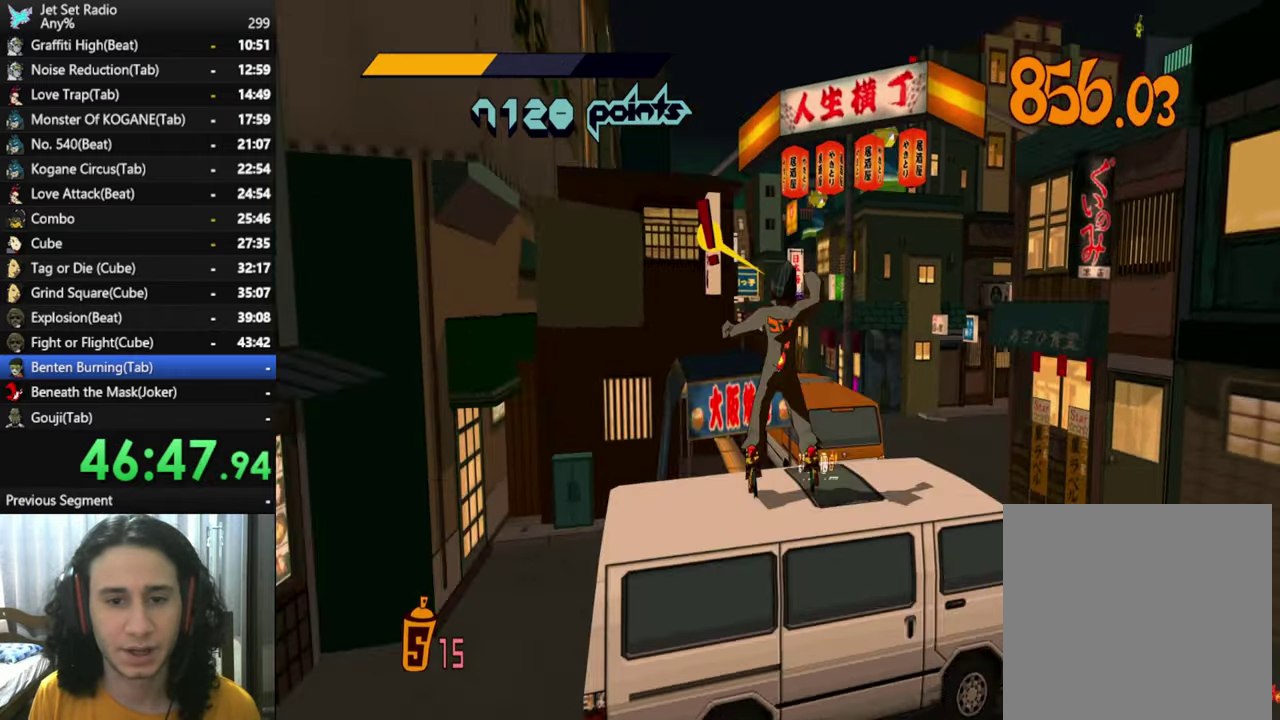
{"buttons": ["A", "R2"], "left_stick": "left", "right_stick": "center", "button_events": [[184, "A", "down"]]}
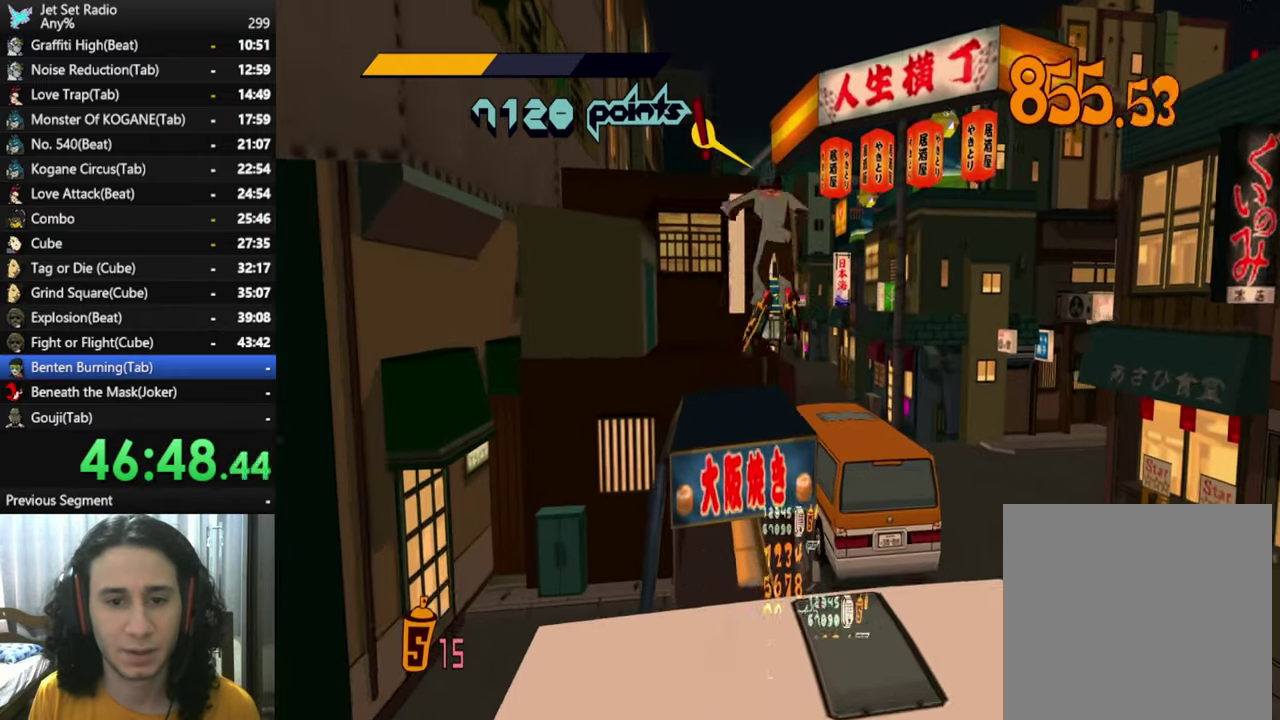
{"buttons": ["A", "R2"], "left_stick": "up", "right_stick": "center", "button_events": []}
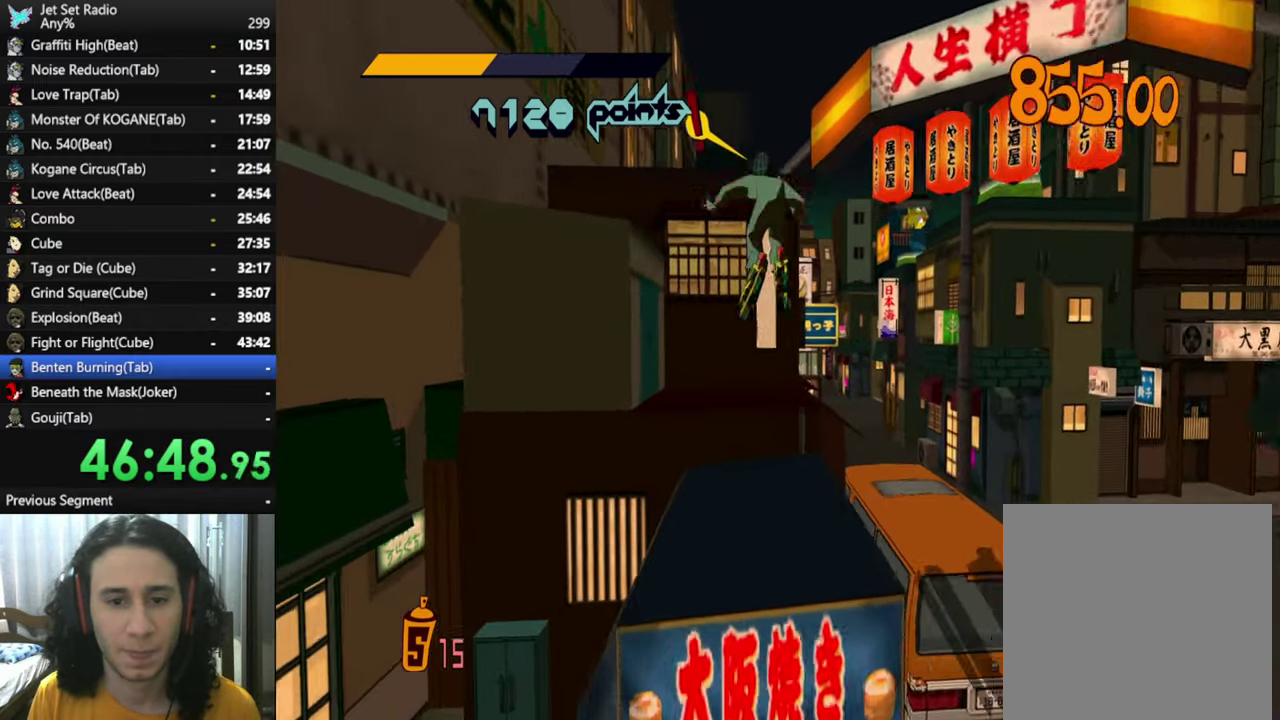
{"buttons": ["R2"], "left_stick": "up-left", "right_stick": "center", "button_events": [[250, "R2", "up"], [266, "A", "up"], [483, "R2", "down"]]}
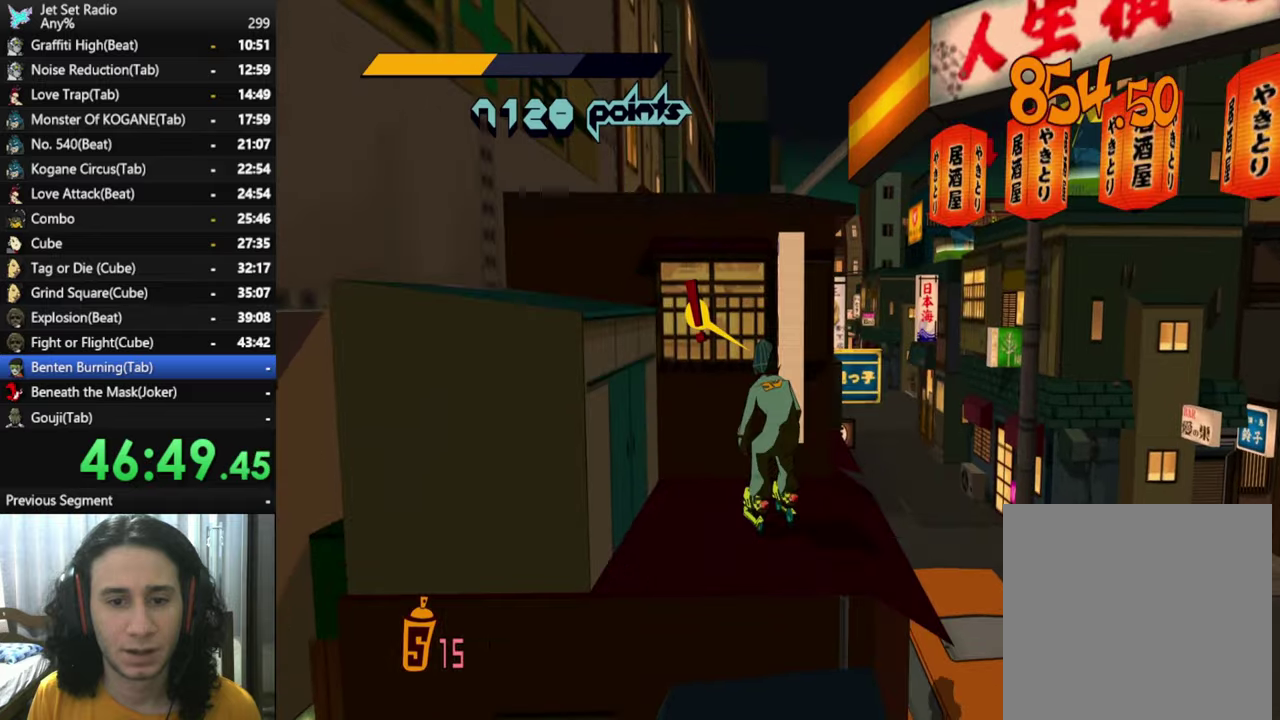
{"buttons": [], "left_stick": "up", "right_stick": "center", "button_events": [[166, "A", "down"], [166, "R2", "up"], [400, "A", "up"]]}
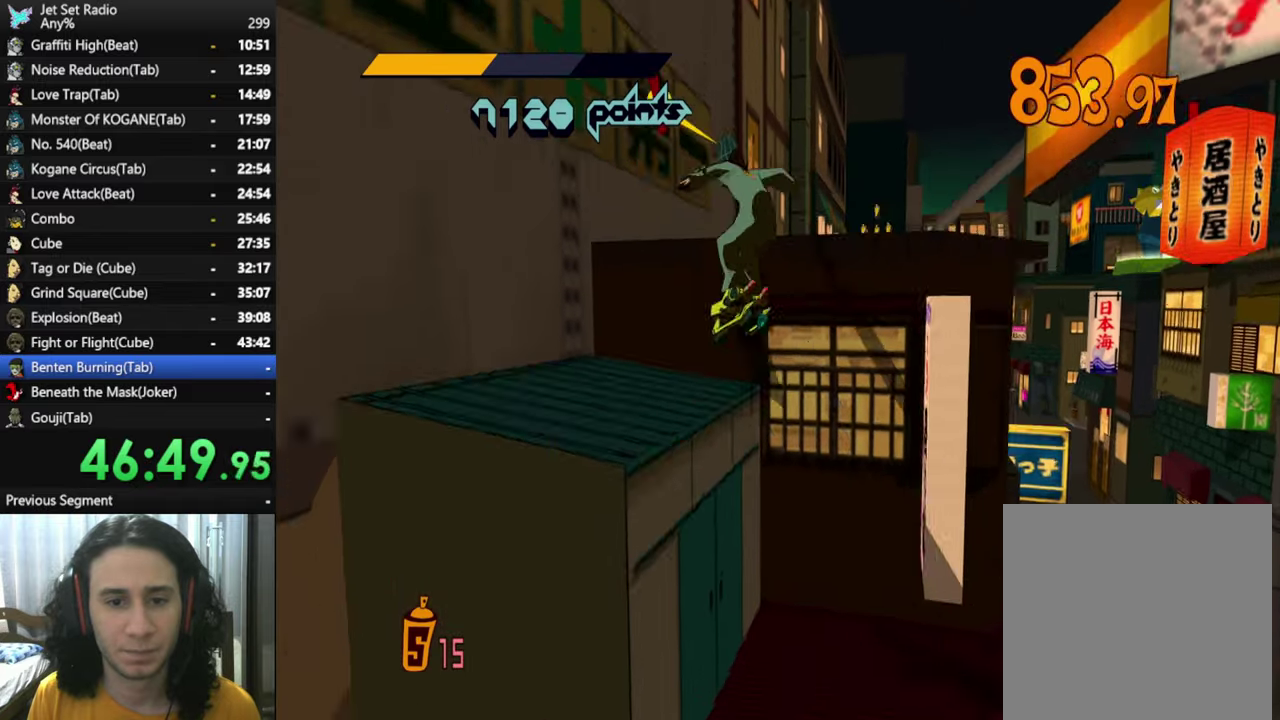
{"buttons": [], "left_stick": "up-right", "right_stick": "center", "button_events": []}
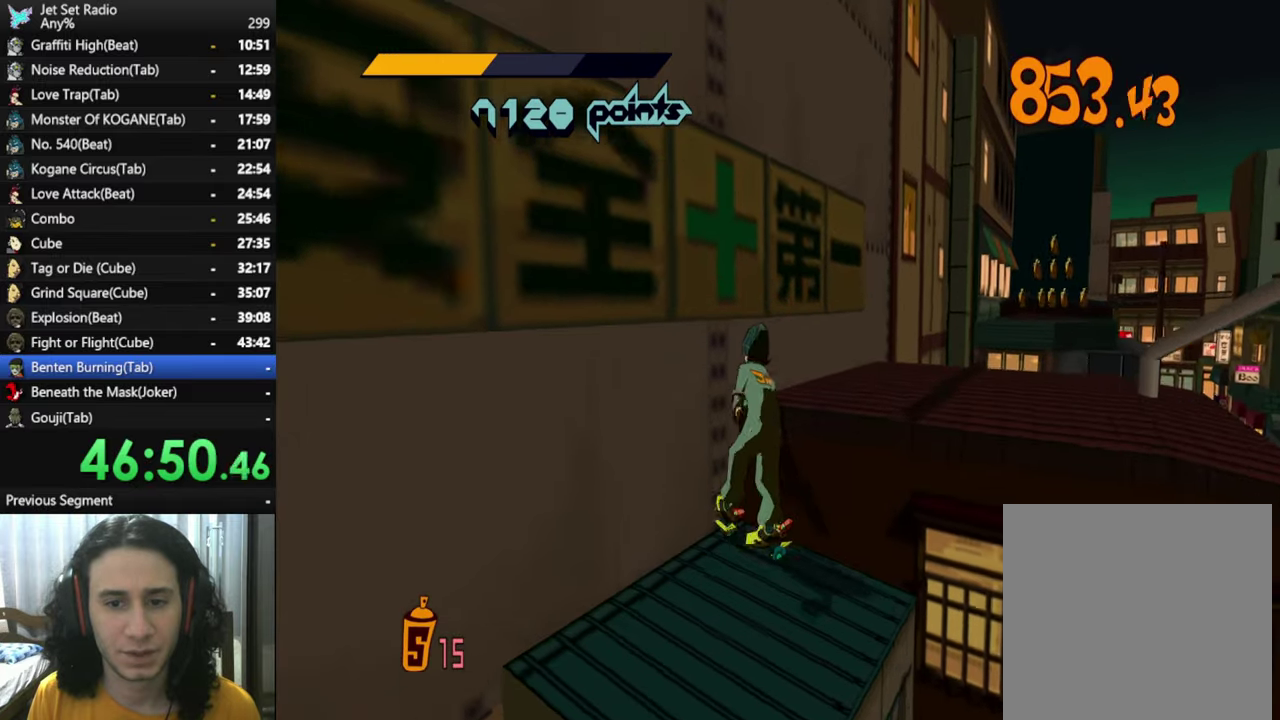
{"buttons": [], "left_stick": "center", "right_stick": "center", "button_events": []}
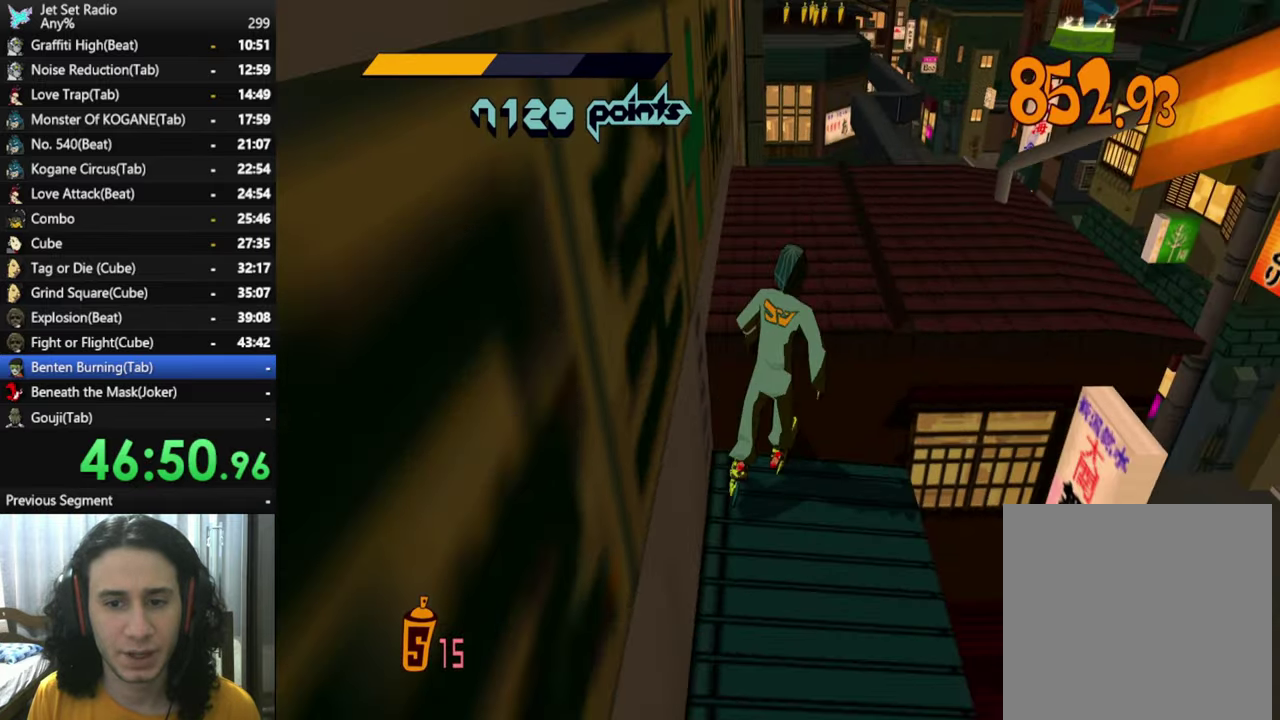
{"buttons": [], "left_stick": "center", "right_stick": "center", "button_events": [[150, "A", "down"], [400, "A", "up"]]}
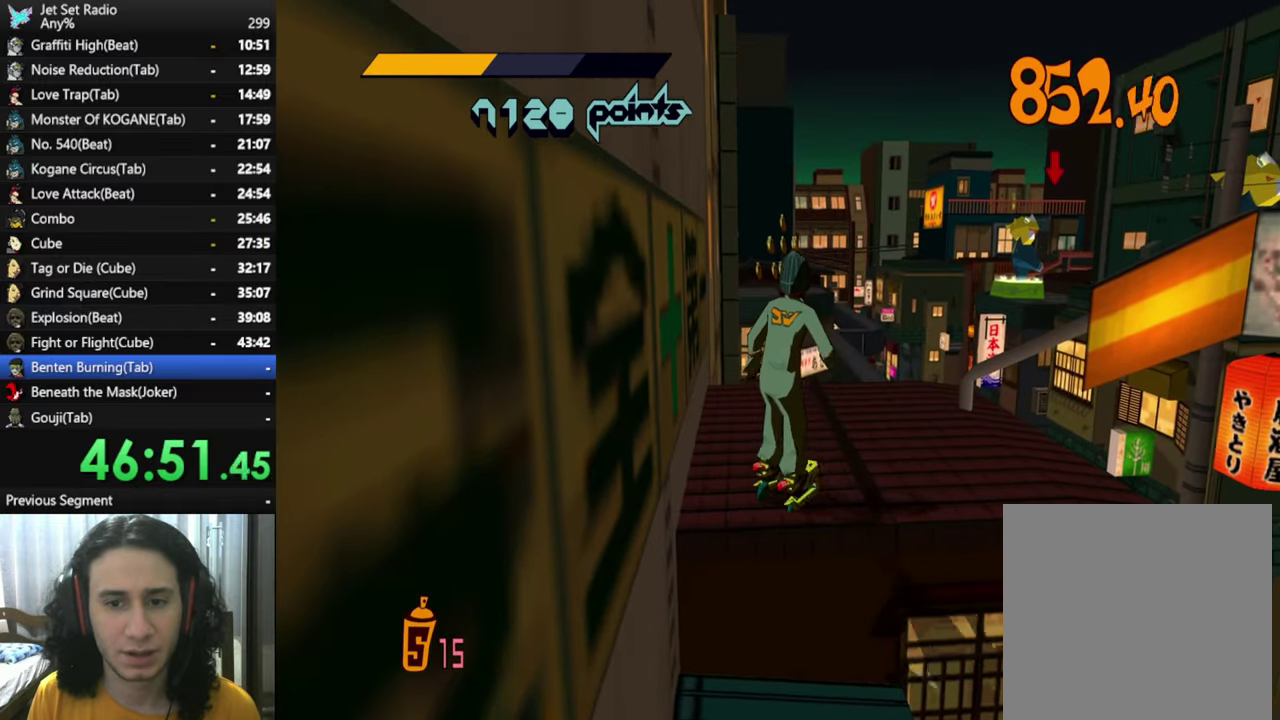
{"buttons": ["R2"], "left_stick": "up", "right_stick": "center", "button_events": [[316, "R2", "down"]]}
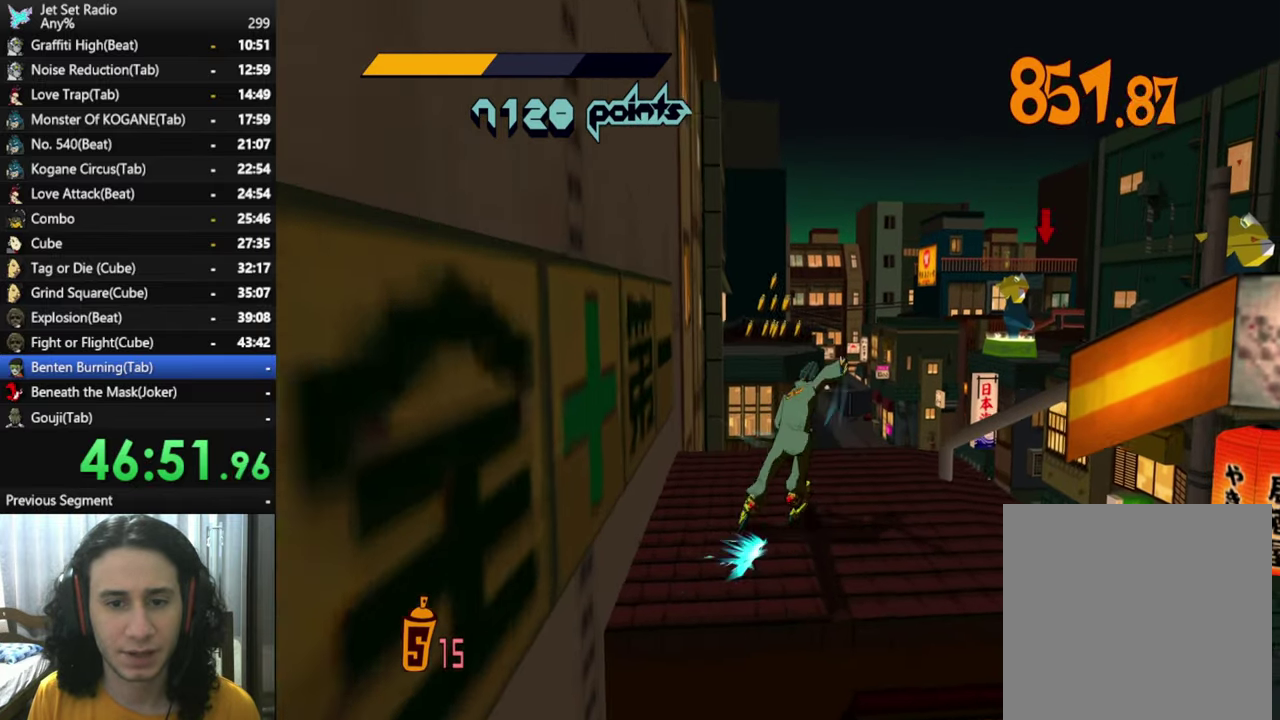
{"buttons": ["A", "R2"], "left_stick": "up", "right_stick": "center", "button_events": [[333, "A", "down"]]}
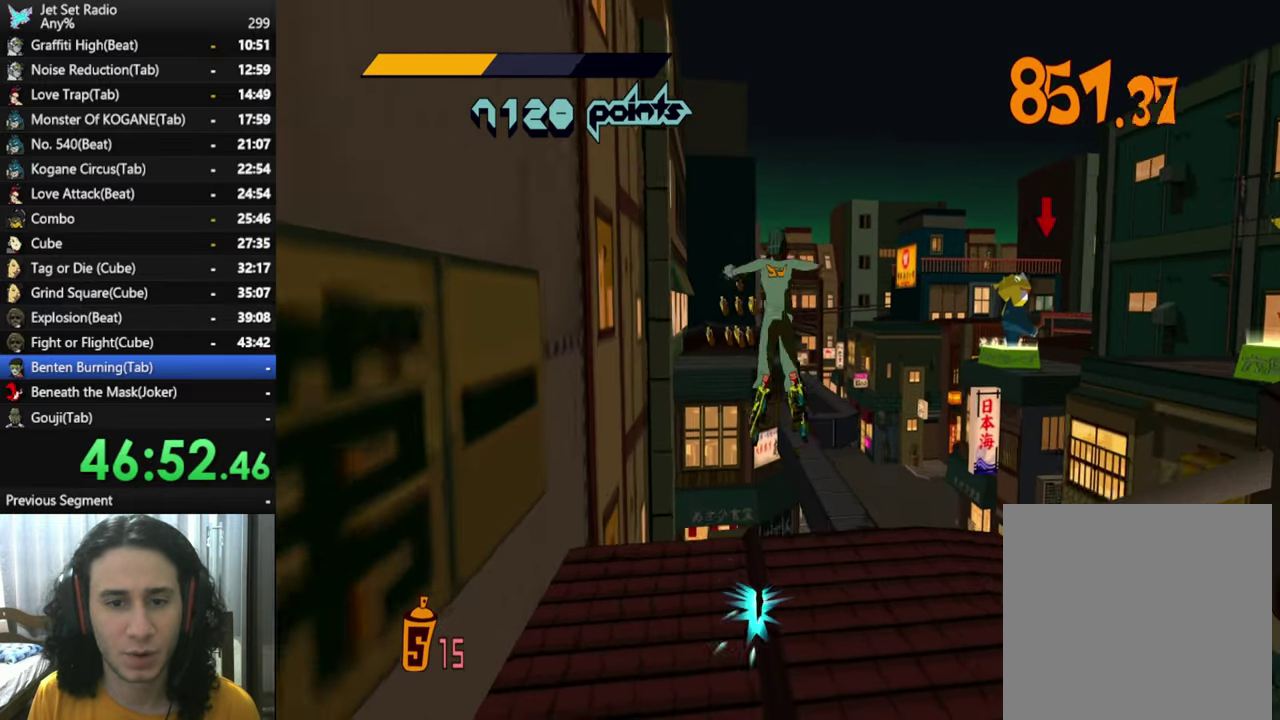
{"buttons": ["A", "R2"], "left_stick": "up", "right_stick": "center", "button_events": []}
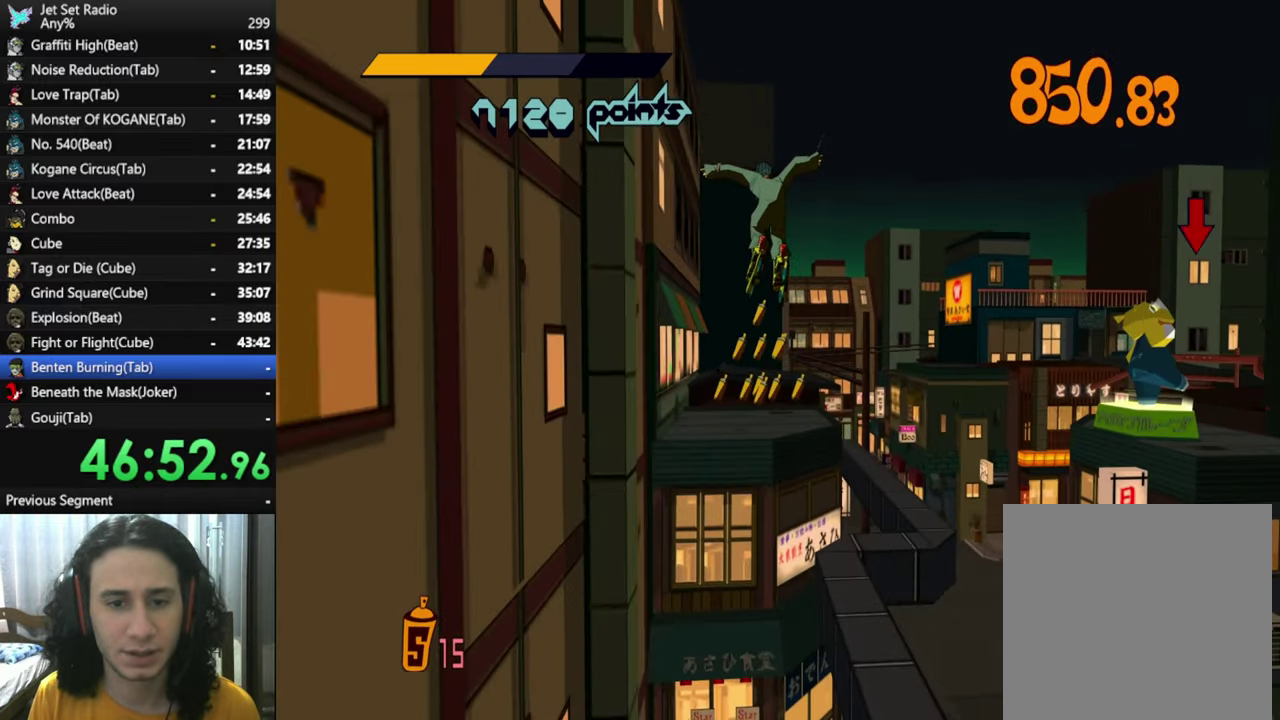
{"buttons": [], "left_stick": "up", "right_stick": "center", "button_events": [[500, "A", "up"], [500, "R2", "up"]]}
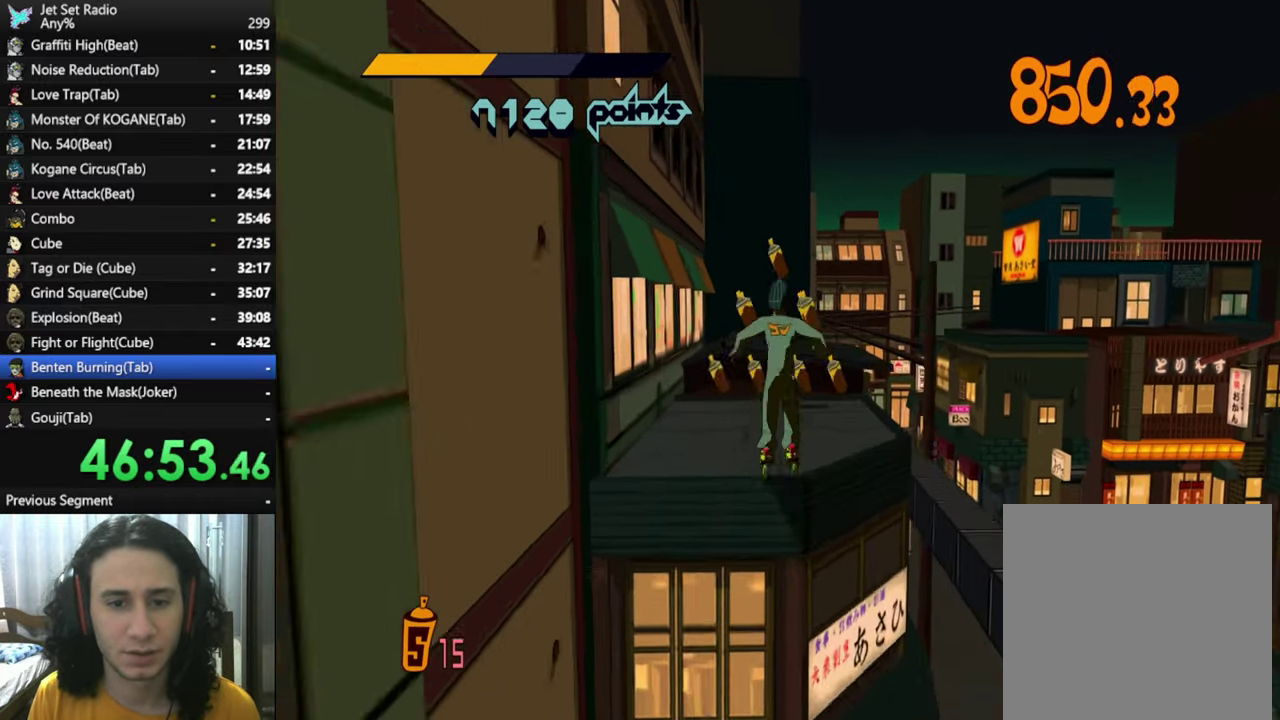
{"buttons": [], "left_stick": "center", "right_stick": "down", "button_events": []}
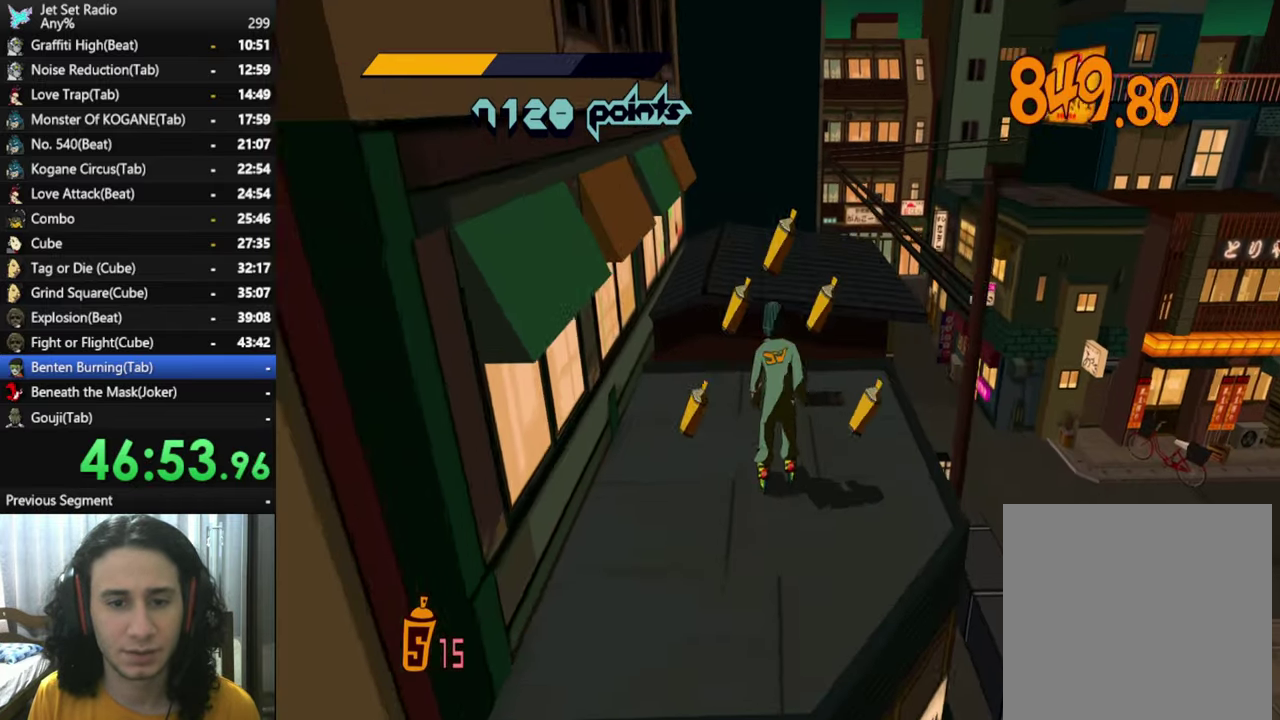
{"buttons": [], "left_stick": "left", "right_stick": "down-left", "button_events": []}
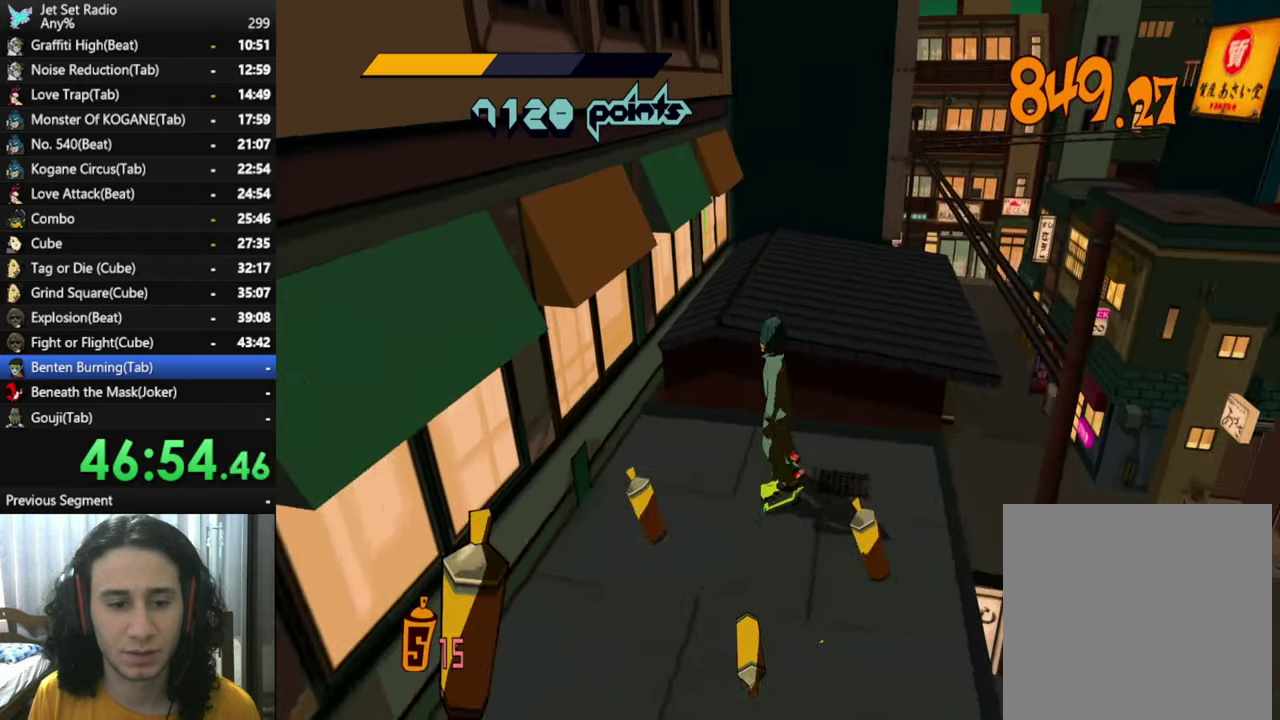
{"buttons": [], "left_stick": "center", "right_stick": "down-left", "button_events": []}
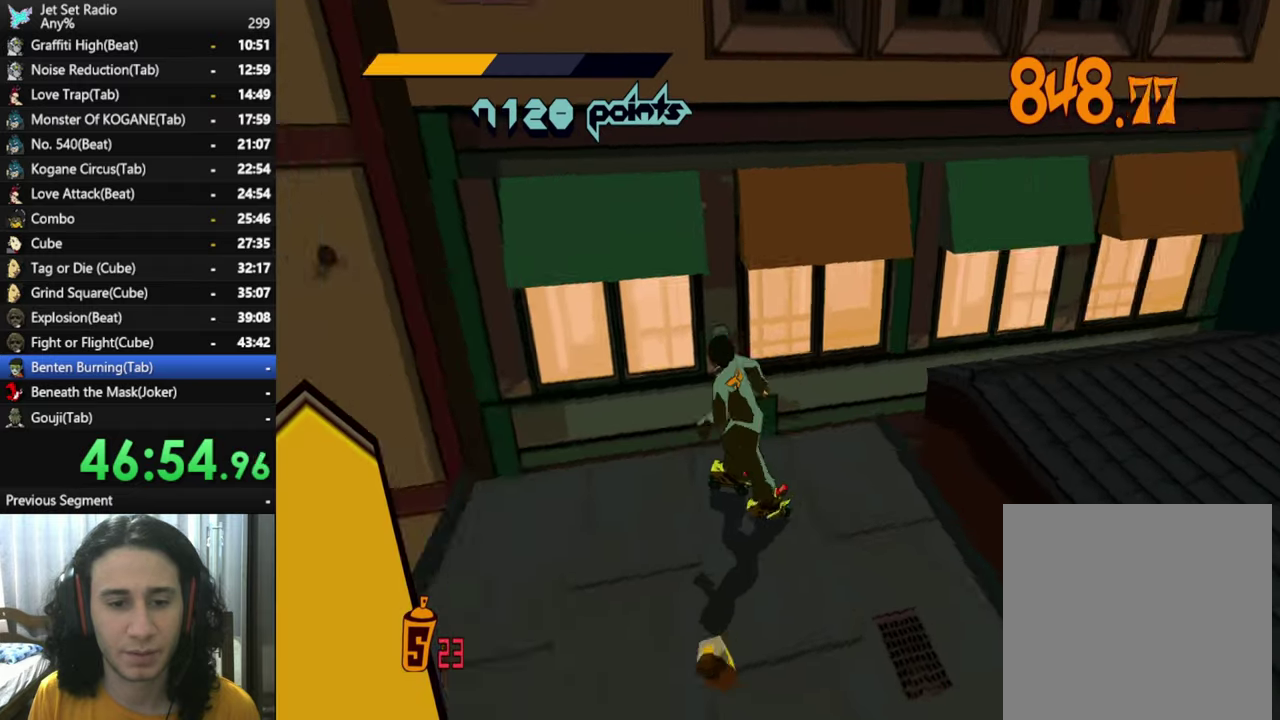
{"buttons": [], "left_stick": "down-left", "right_stick": "down-left", "button_events": []}
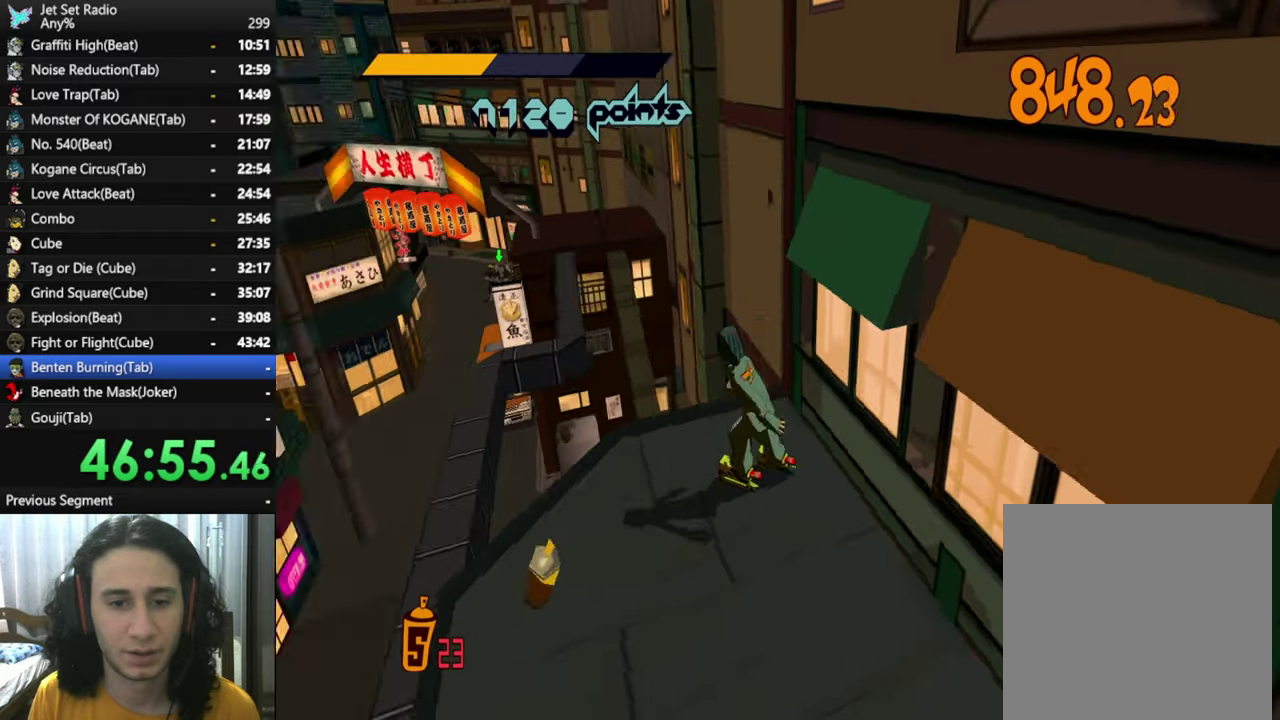
{"buttons": ["R2"], "left_stick": "up", "right_stick": "center", "button_events": [[483, "R2", "down"]]}
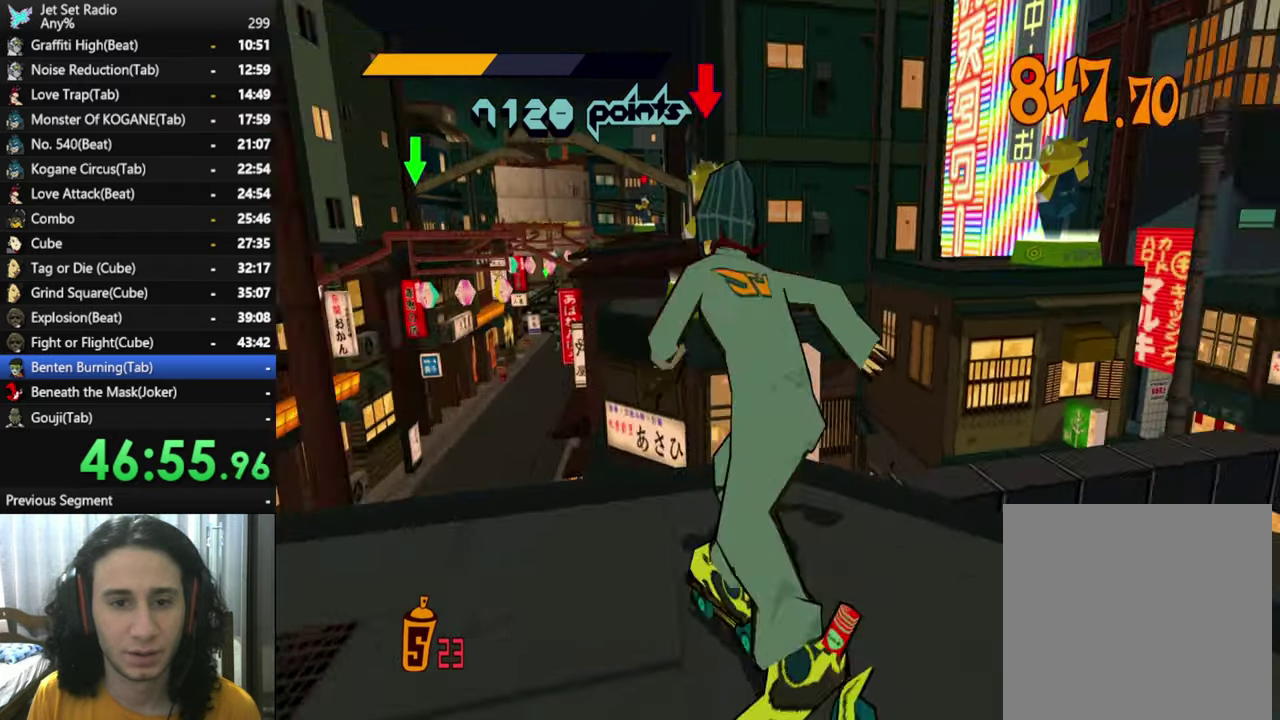
{"buttons": ["A", "R2"], "left_stick": "up", "right_stick": "center"}
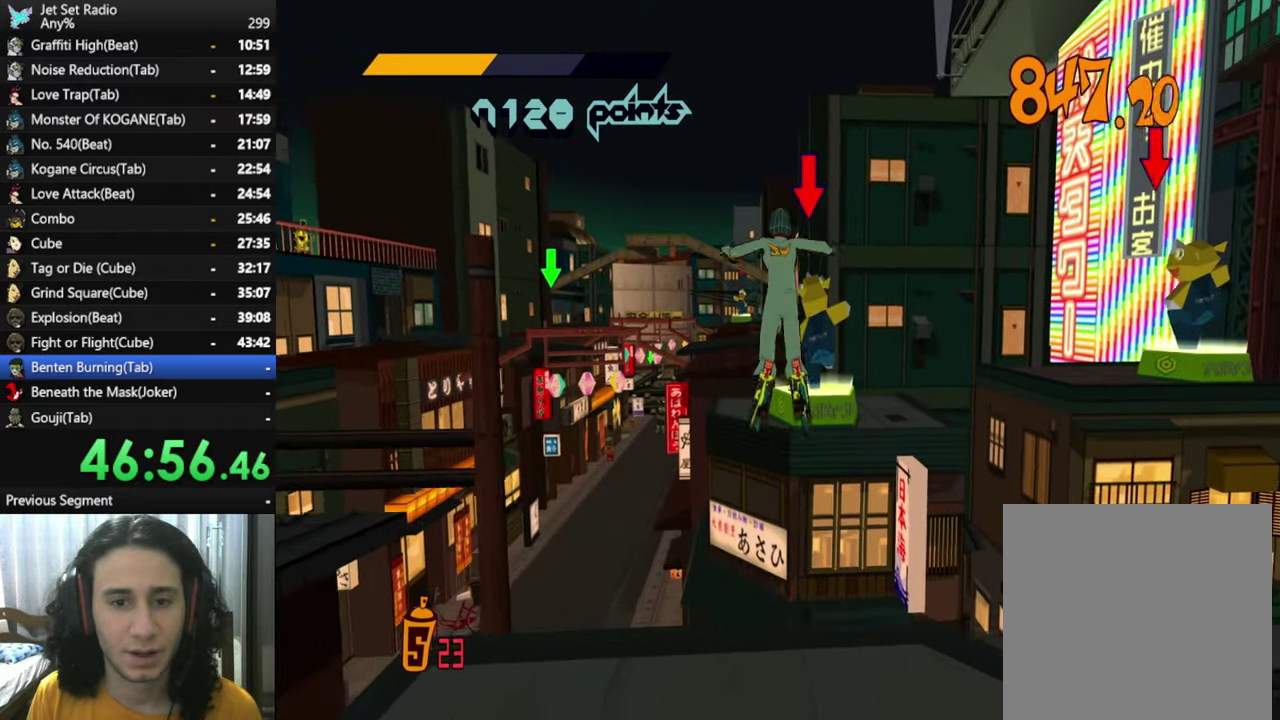
{"buttons": [], "left_stick": "up-right", "right_stick": "center"}
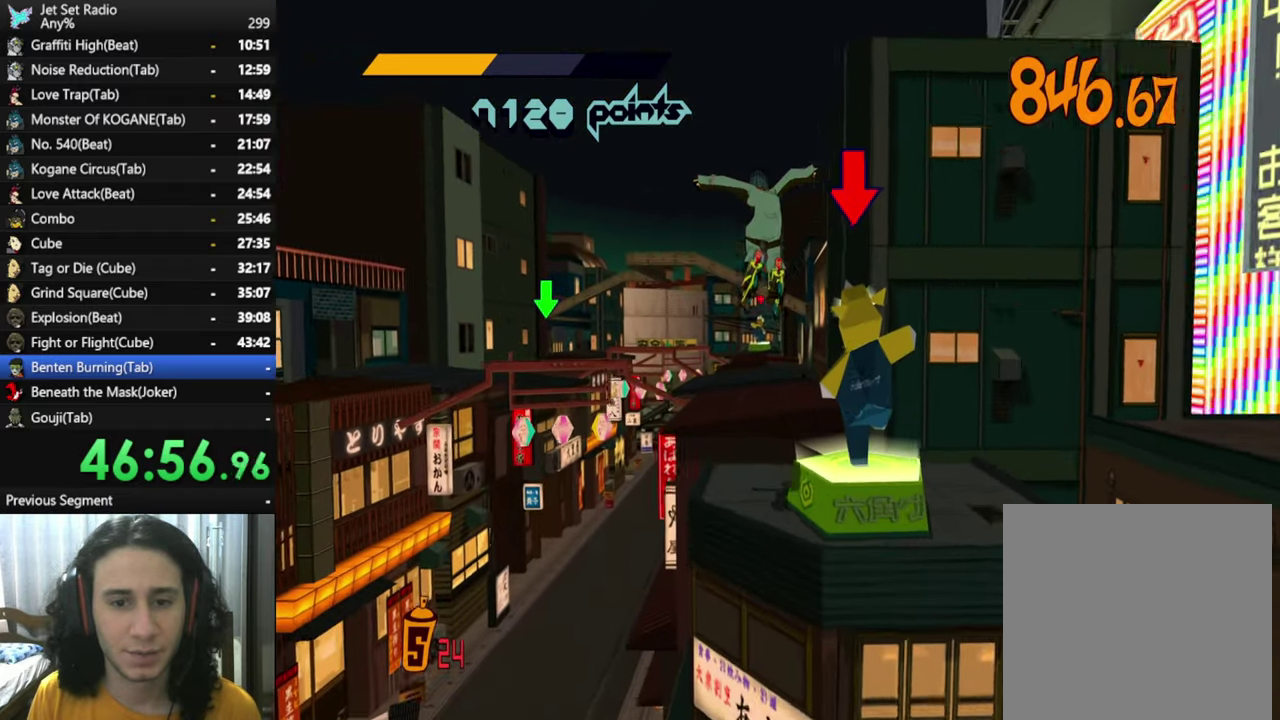
{"buttons": ["L1"], "left_stick": "right", "right_stick": "down-right", "button_events": [[100, "L1", "down"], [183, "L1", "up"], [267, "L1", "down"], [367, "L1", "up"], [467, "L1", "down"]]}
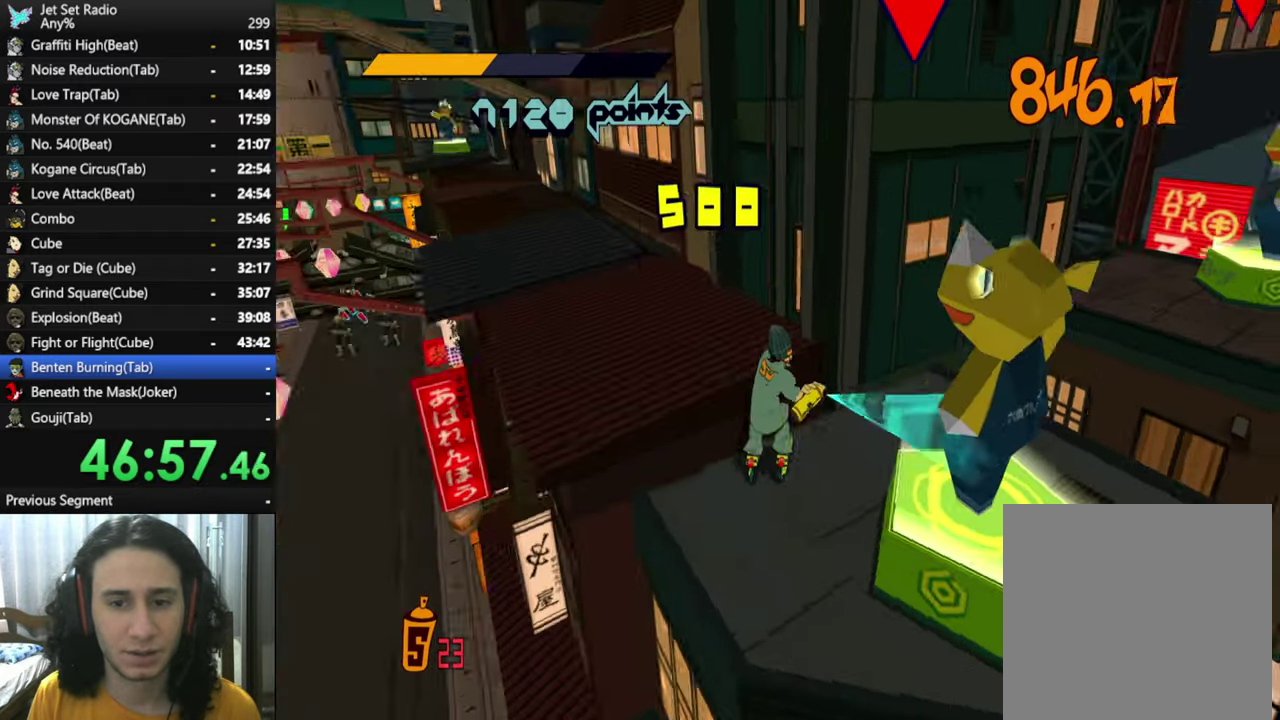
{"buttons": ["R2"], "left_stick": "up", "right_stick": "center", "button_events": [[50, "L1", "up"], [233, "L1", "down"], [367, "L1", "up"], [400, "R2", "down"]]}
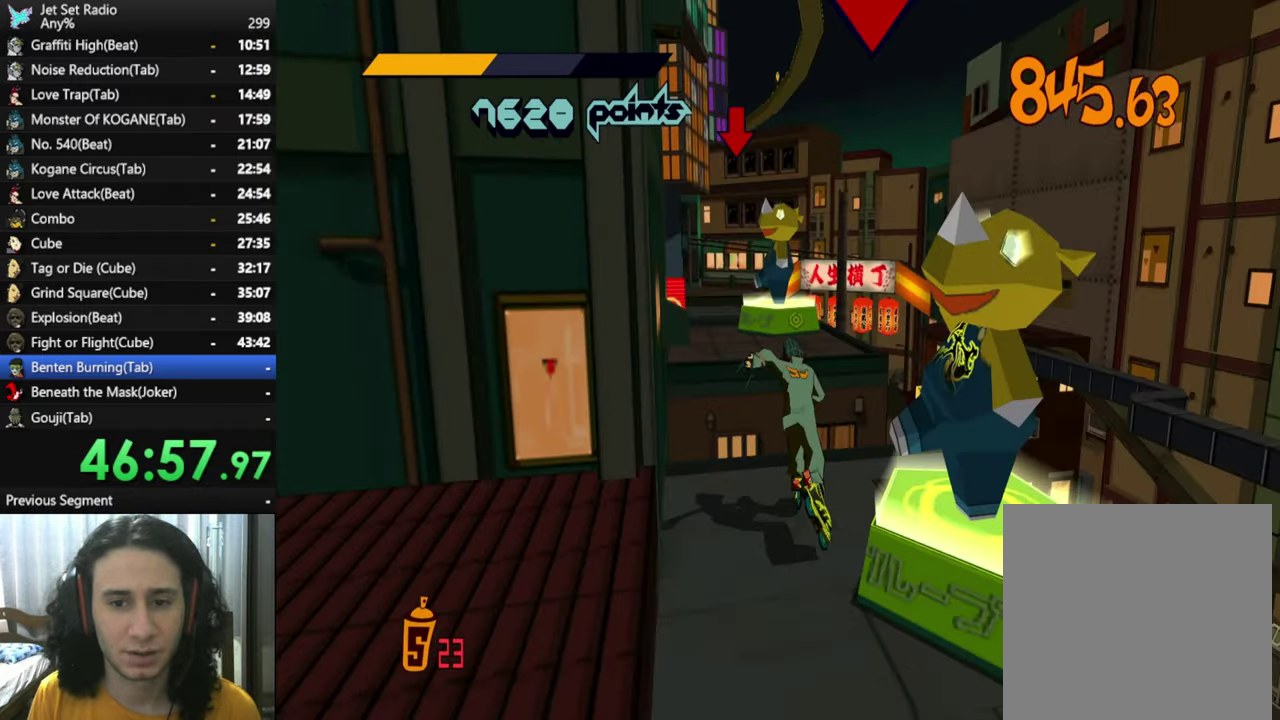
{"buttons": [], "left_stick": "down-left", "right_stick": "center", "button_events": [[50, "A", "down"], [350, "R2", "up"], [400, "A", "up"]]}
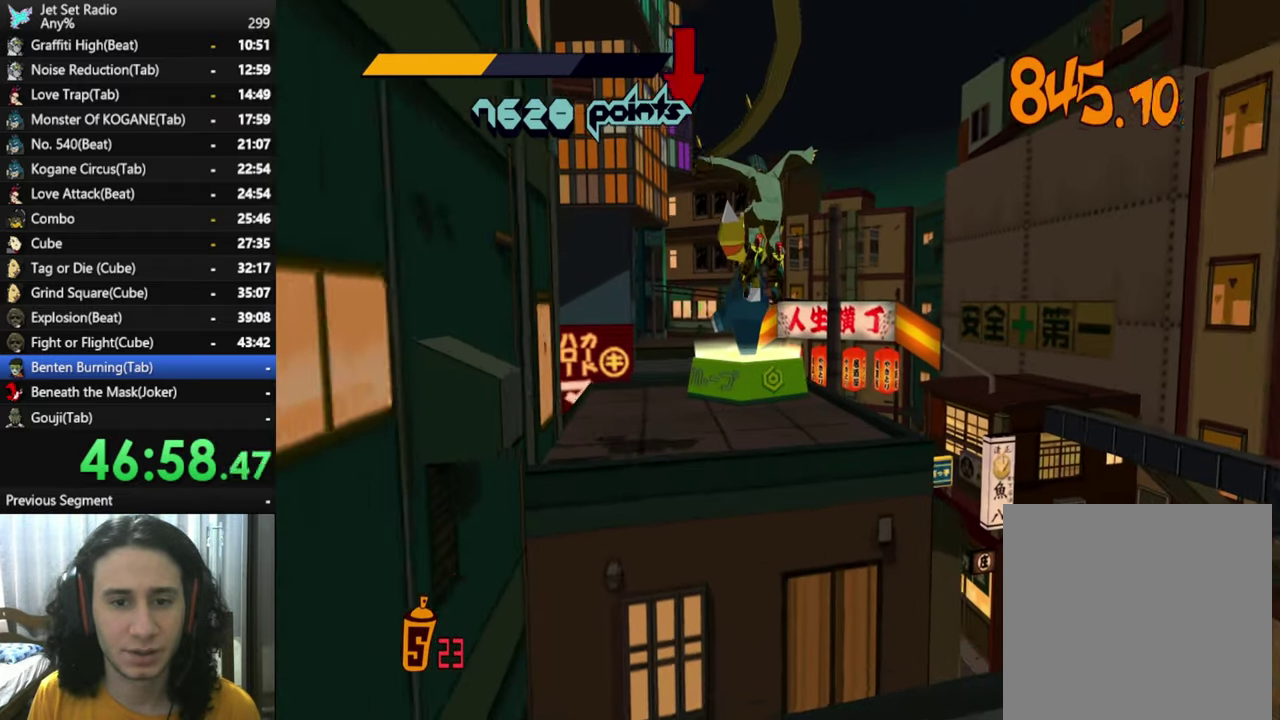
{"buttons": ["L1"], "left_stick": "up", "right_stick": "left", "button_events": [[100, "L1", "down"], [217, "L1", "up"], [333, "L1", "down"], [417, "L1", "up"], [500, "L1", "down"]]}
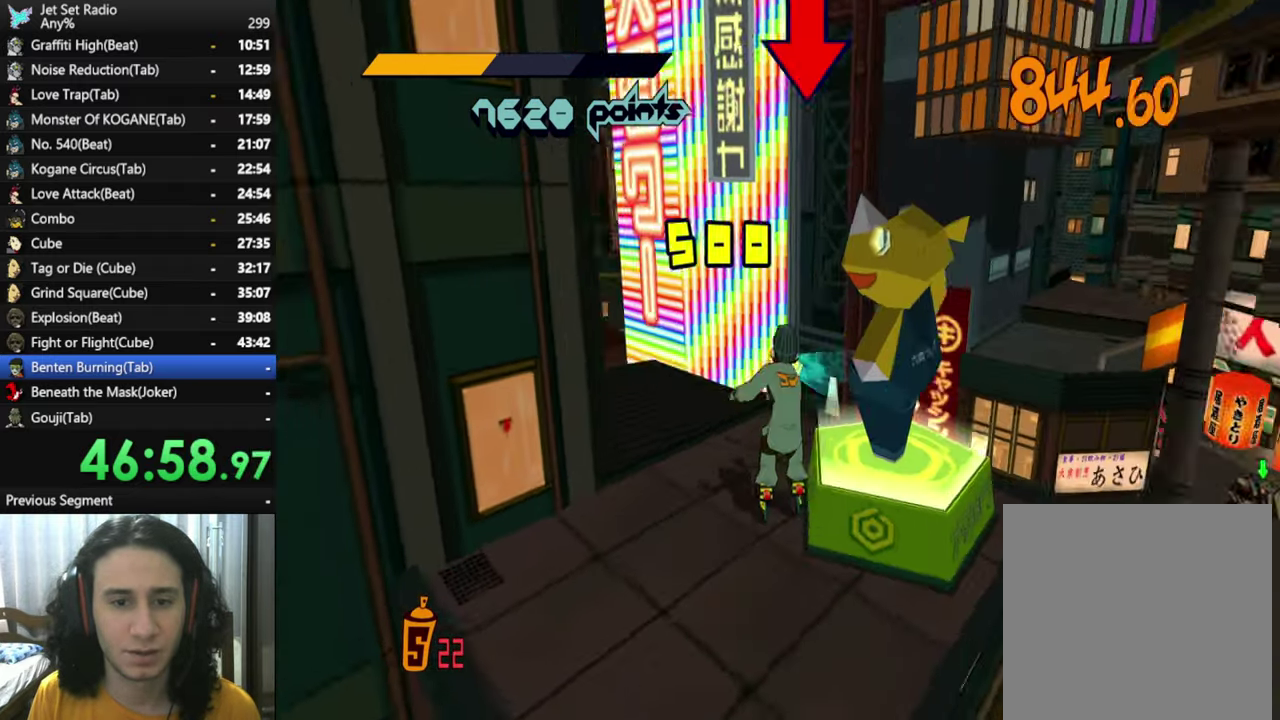
{"buttons": [], "left_stick": "up", "right_stick": "left", "button_events": [[117, "L1", "up"], [200, "L1", "down"], [317, "L1", "up"]]}
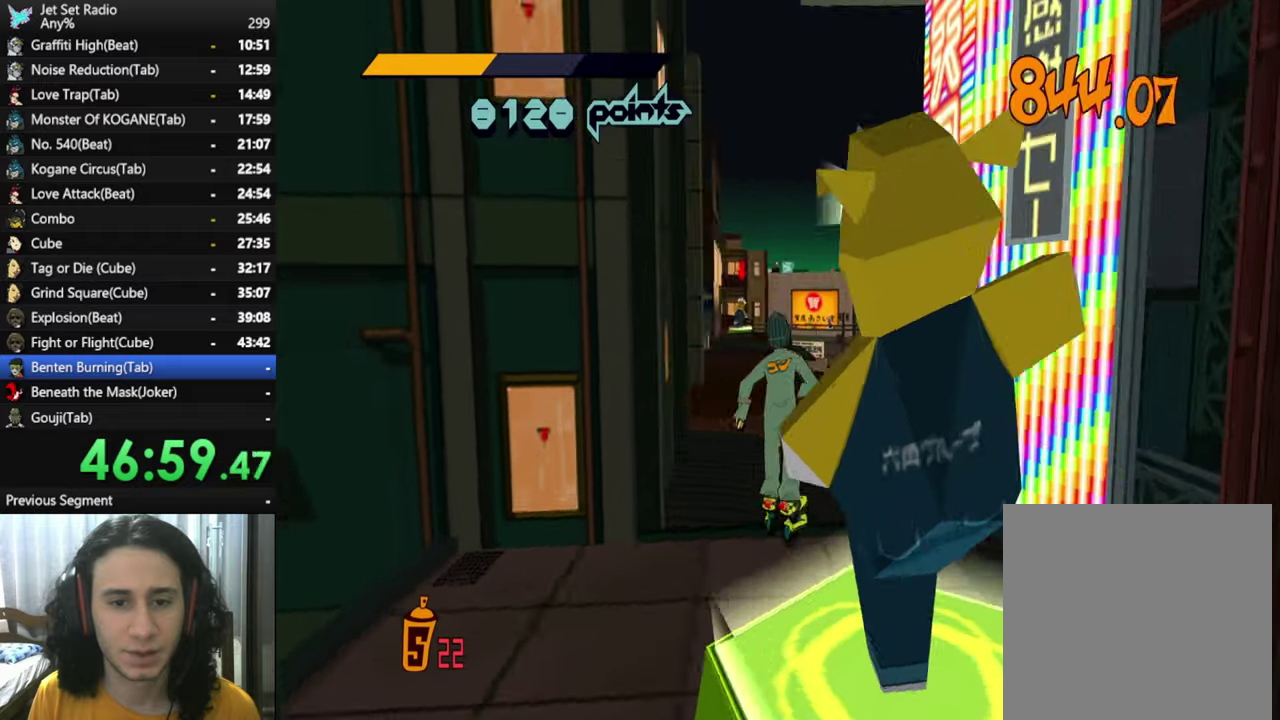
{"buttons": ["R2"], "left_stick": "up", "right_stick": "left", "button_events": [[300, "R2", "down"]]}
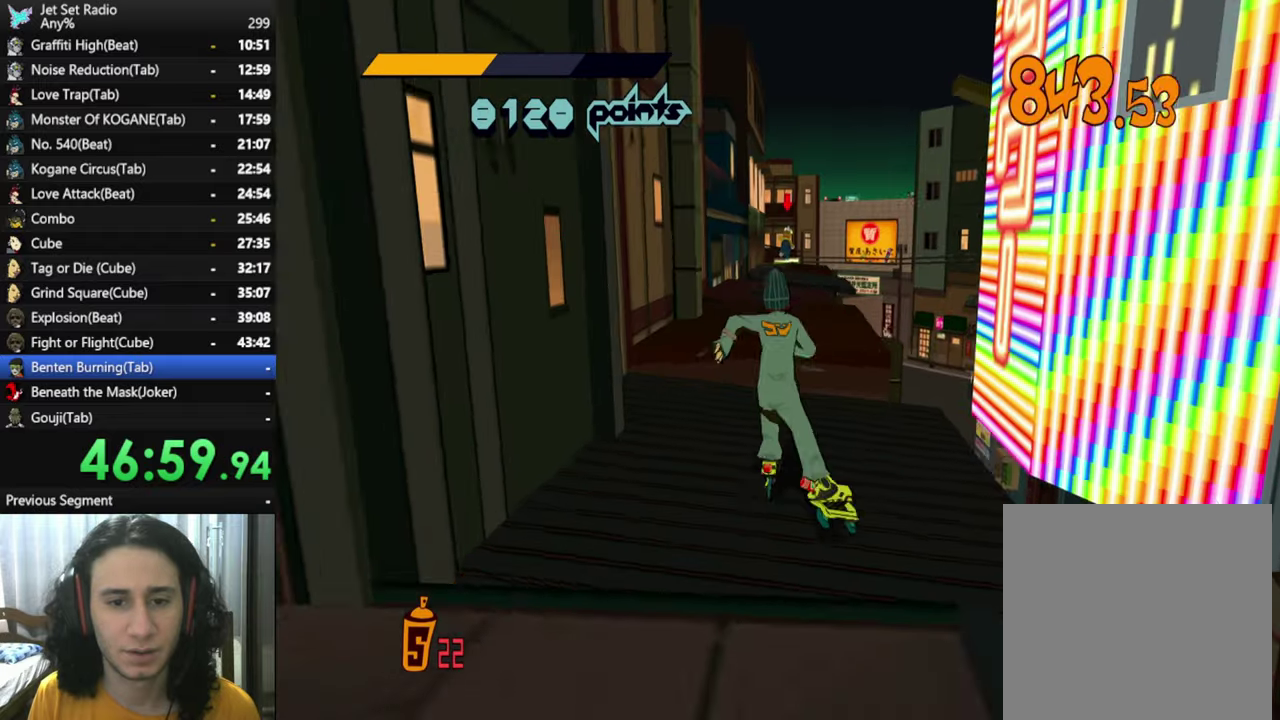
{"buttons": [], "left_stick": "up-right", "right_stick": "center", "button_events": [[184, "A", "down"], [267, "R2", "up"], [317, "A", "up"]]}